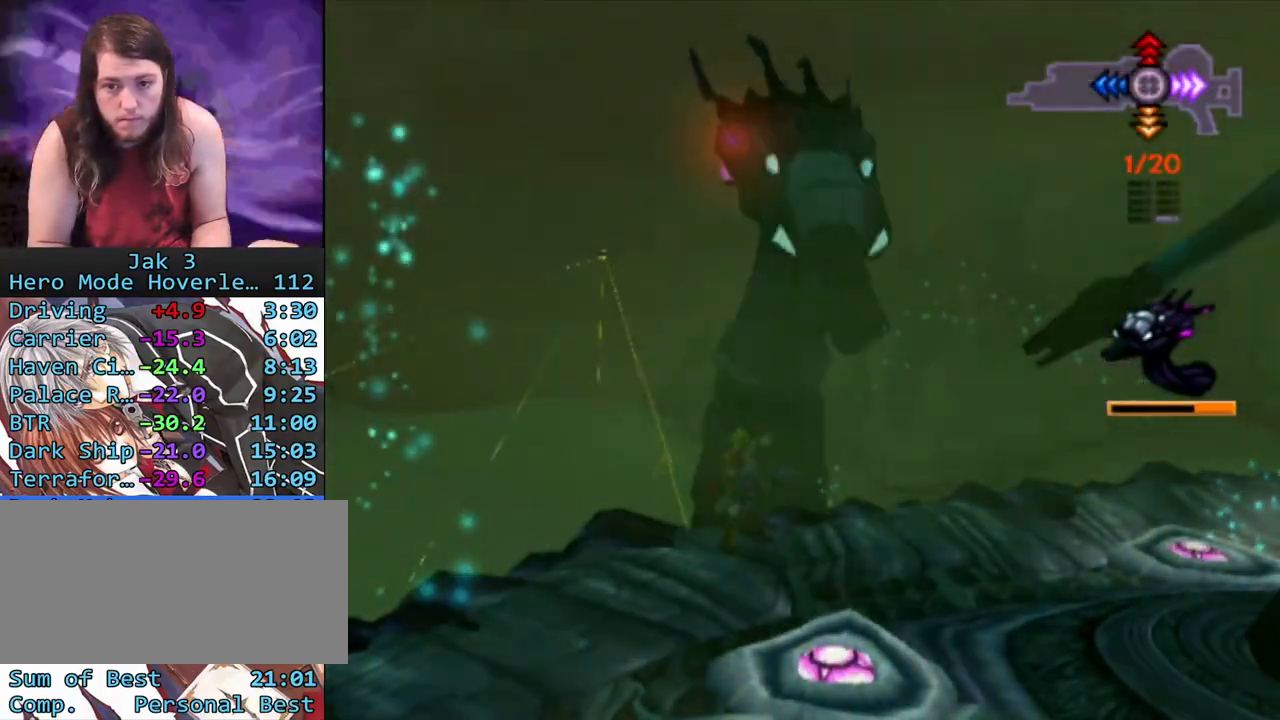
Gameplay with a controller (PlayStation layout); each line is a JSON object with the inputs held at the frame after it. "events" lists button and stick changes between this image and that frame as [ms after this image, input, new state], when the widget could be followed in between. Not read: L3 R3.
{"buttons": [], "left_stick": "center", "right_stick": "center", "events": [[67, "left_stick", "center"], [317, "R1", "down"], [433, "R1", "up"]]}
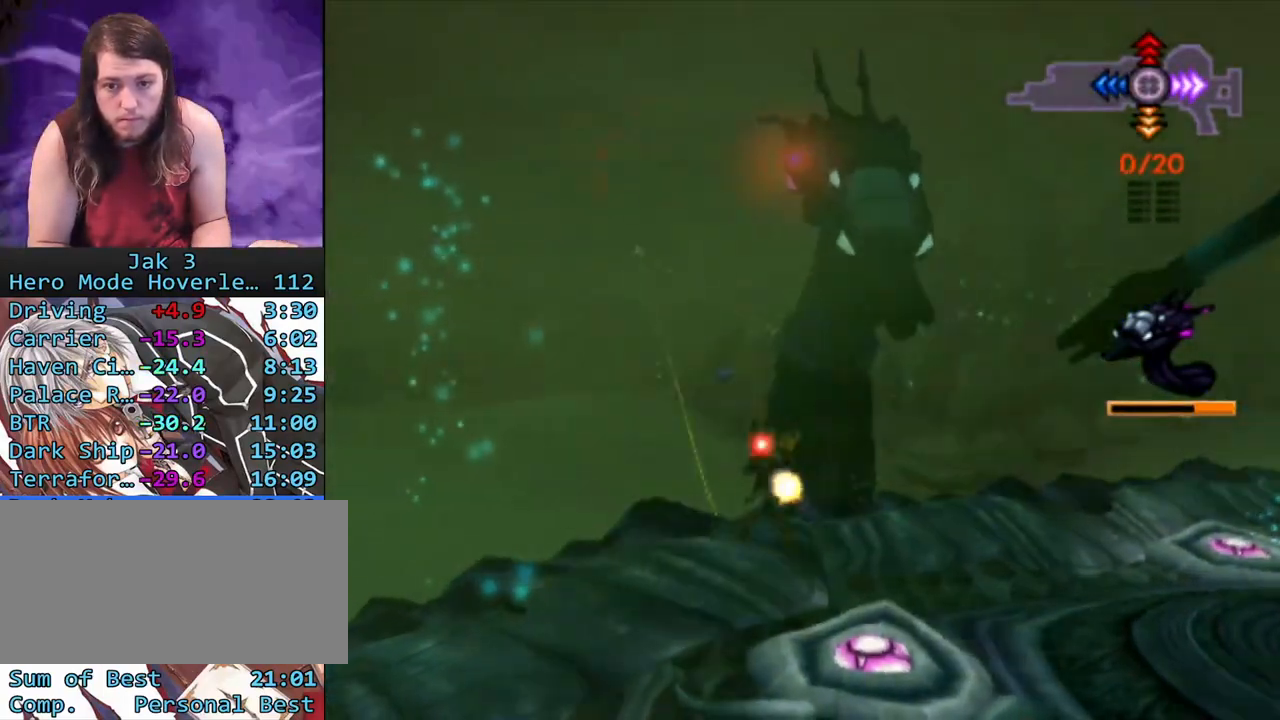
{"buttons": [], "left_stick": "center", "right_stick": "center", "events": [[267, "DPAD_DOWN", "down"], [350, "DPAD_DOWN", "up"], [433, "DPAD_DOWN", "down"], [483, "DPAD_DOWN", "up"]]}
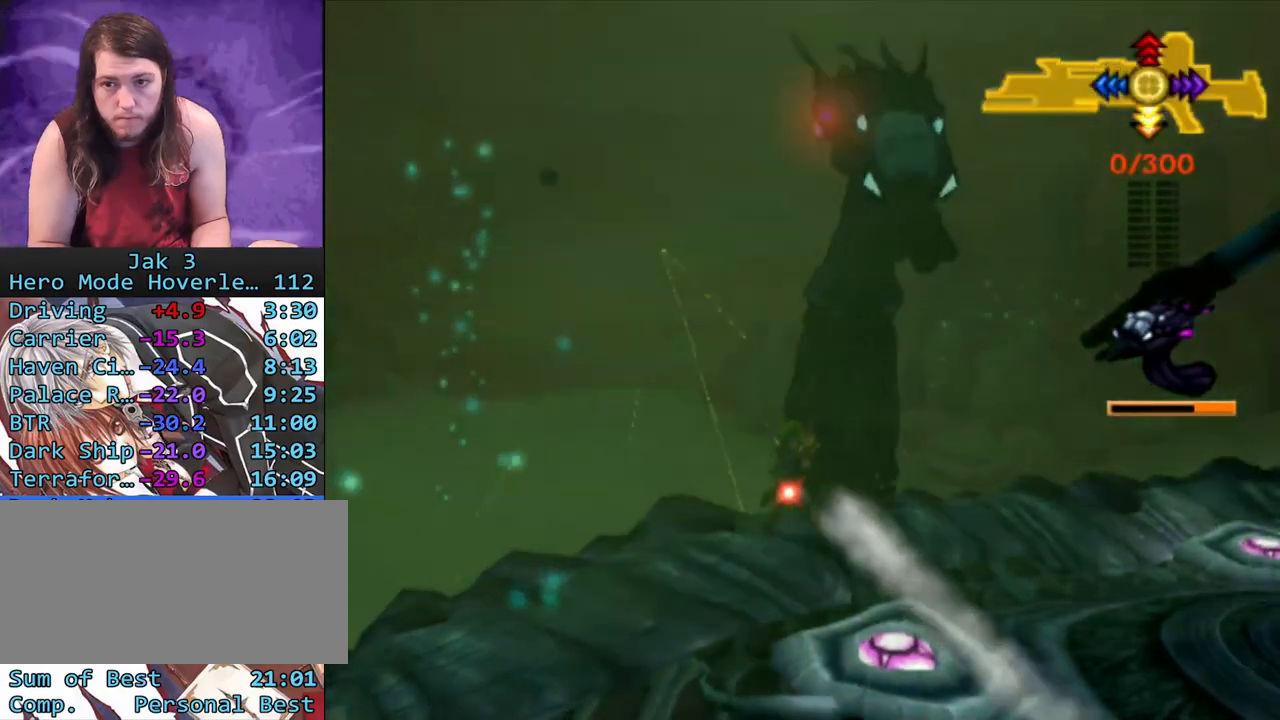
{"buttons": [], "left_stick": "down-right", "right_stick": "center", "events": [[67, "DPAD_DOWN", "down"], [150, "DPAD_DOWN", "up"], [200, "R1", "down"], [333, "R1", "up"], [383, "left_stick", "down-right"]]}
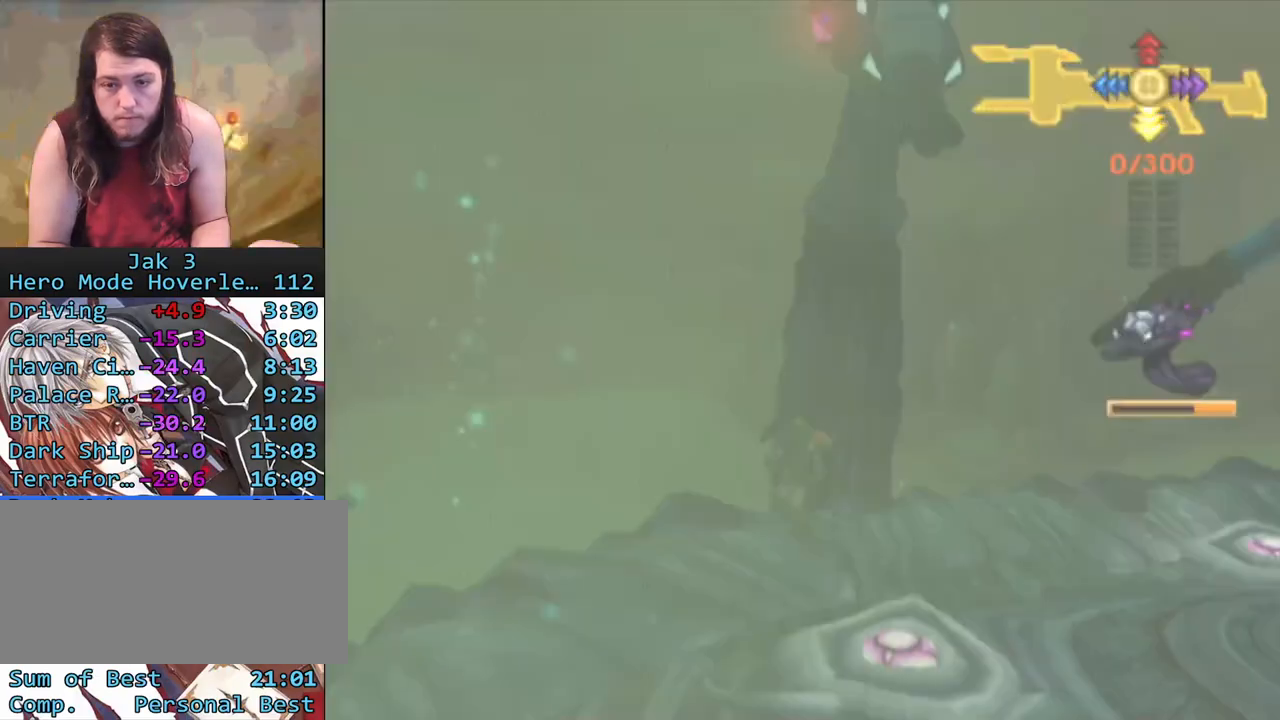
{"buttons": [], "left_stick": "center", "right_stick": "center", "events": [[117, "R1", "down"], [217, "R1", "up"], [283, "left_stick", "right"], [467, "left_stick", "center"]]}
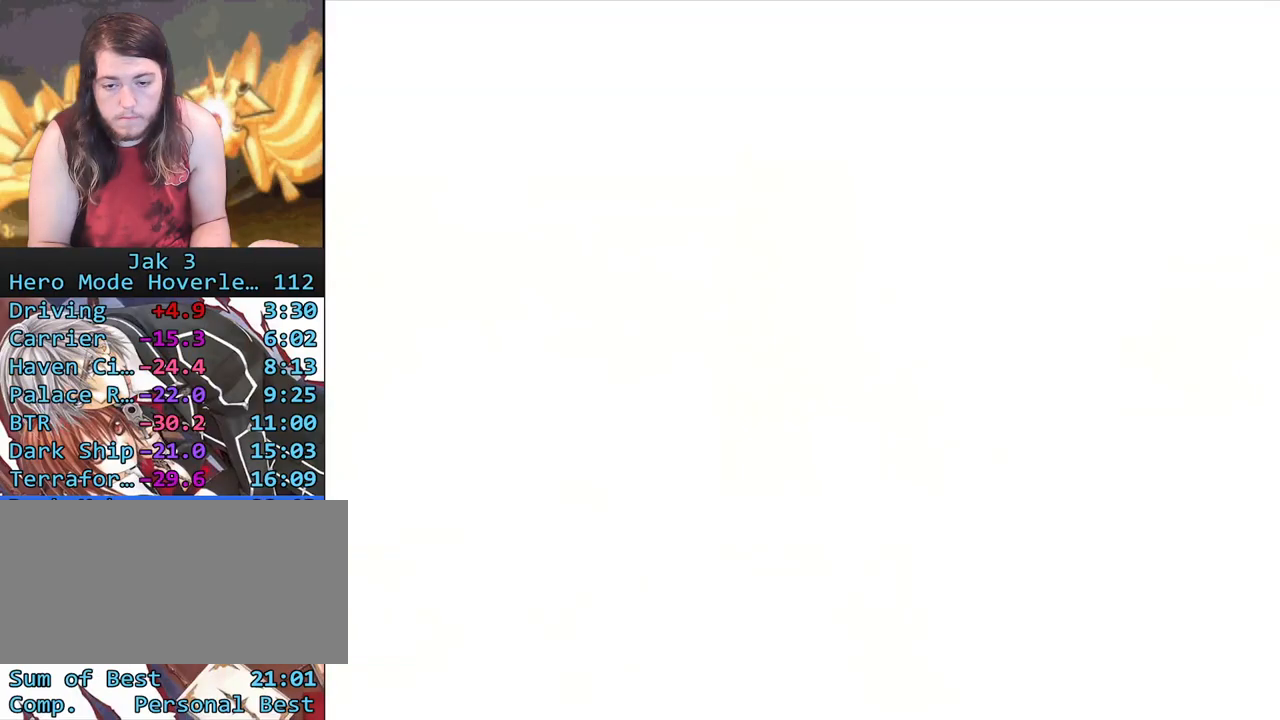
{"buttons": [], "left_stick": "center", "right_stick": "center", "events": [[167, "R1", "down"], [233, "DPAD_LEFT", "down"], [300, "DPAD_LEFT", "up"], [300, "R1", "up"], [383, "DPAD_LEFT", "down"], [467, "DPAD_LEFT", "up"]]}
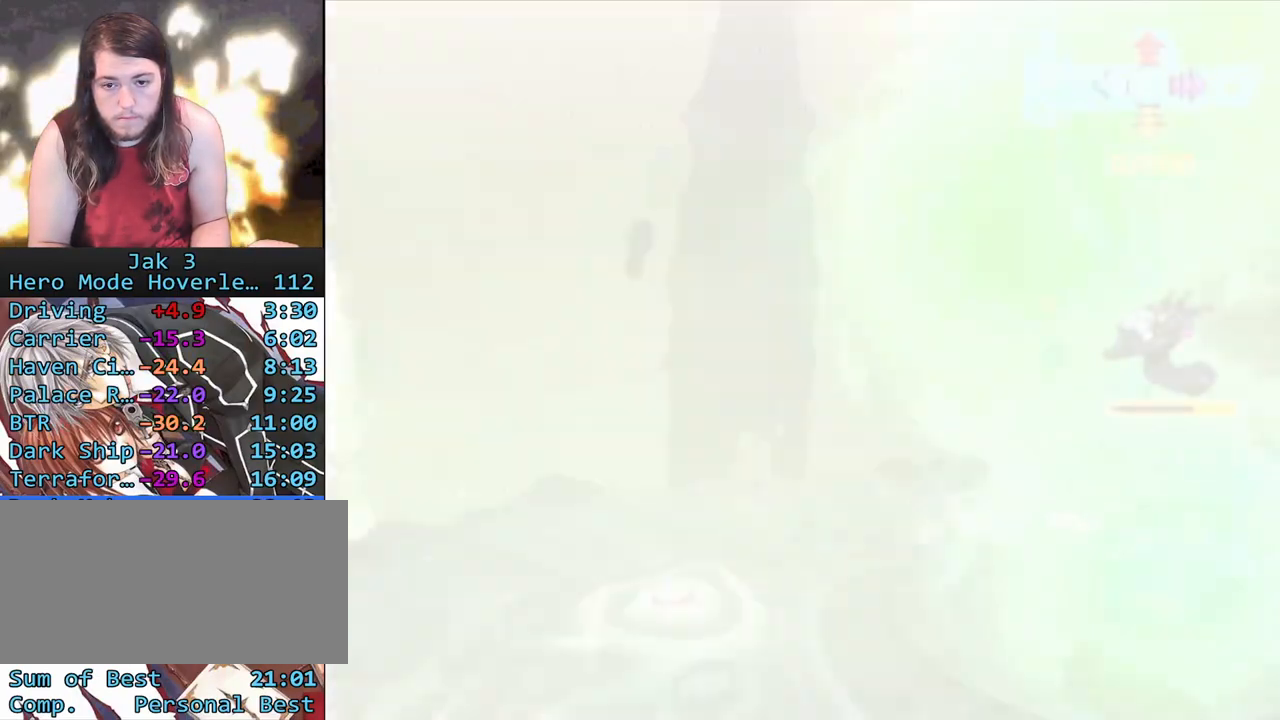
{"buttons": ["R1"], "left_stick": "down", "right_stick": "center", "events": [[50, "DPAD_LEFT", "down"], [133, "CROSS", "down"], [167, "DPAD_LEFT", "up"], [183, "CIRCLE", "down"], [183, "CROSS", "up"], [267, "R1", "down"], [317, "left_stick", "right"], [383, "CIRCLE", "up"], [467, "left_stick", "down"]]}
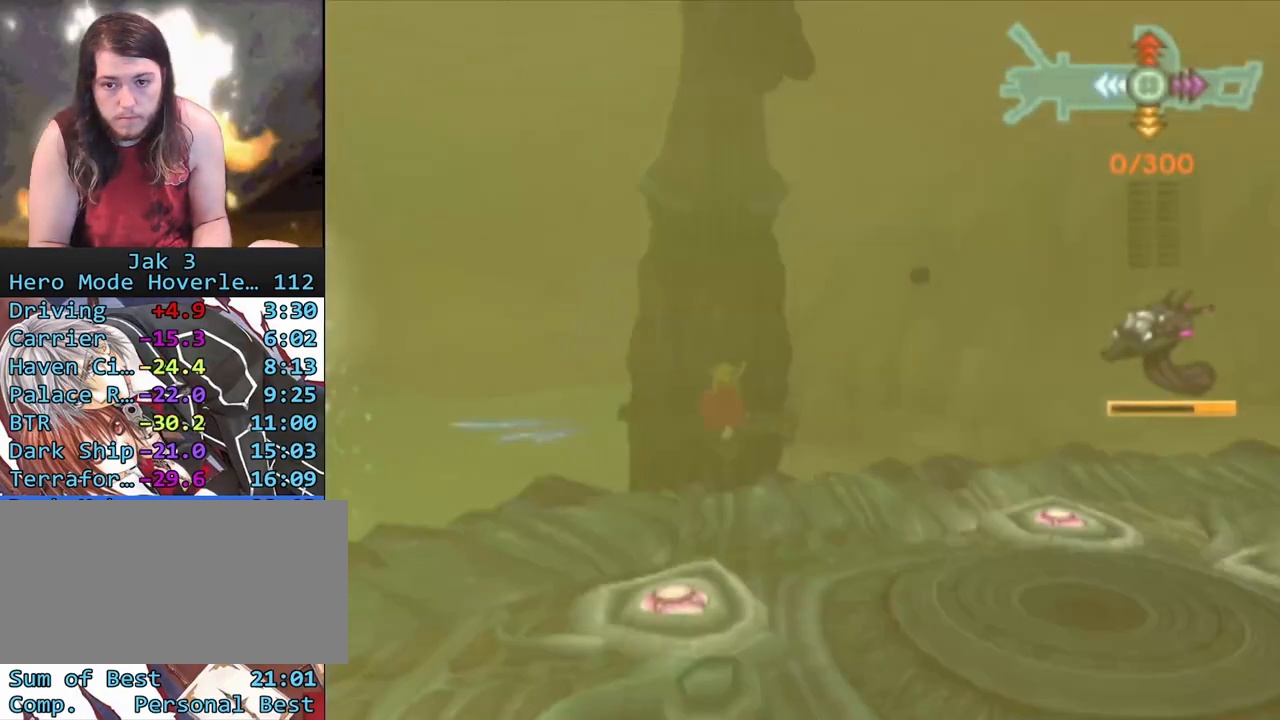
{"buttons": ["CIRCLE", "R1"], "left_stick": "down", "right_stick": "center", "events": [[133, "left_stick", "left"], [317, "left_stick", "down-right"], [417, "CROSS", "down"], [467, "left_stick", "down"], [483, "CIRCLE", "down"], [500, "CROSS", "up"]]}
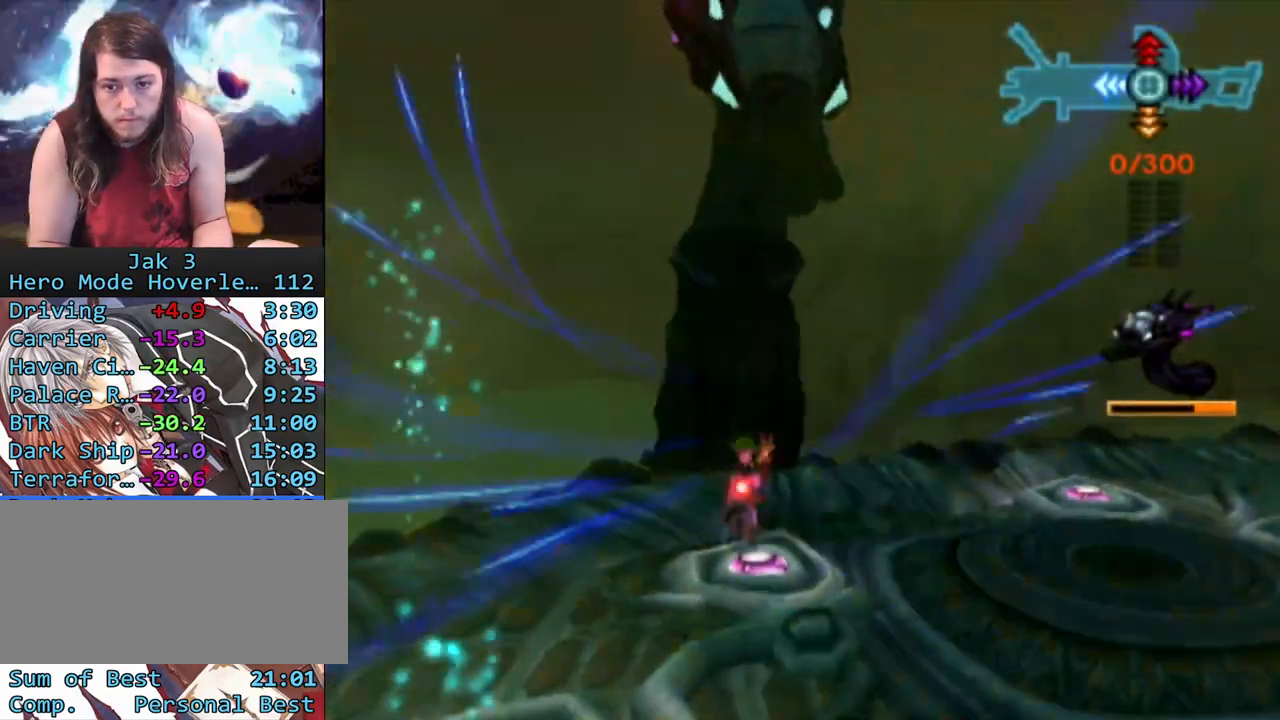
{"buttons": ["R1"], "left_stick": "down-right", "right_stick": "center", "events": [[183, "CIRCLE", "up"], [250, "left_stick", "down-right"]]}
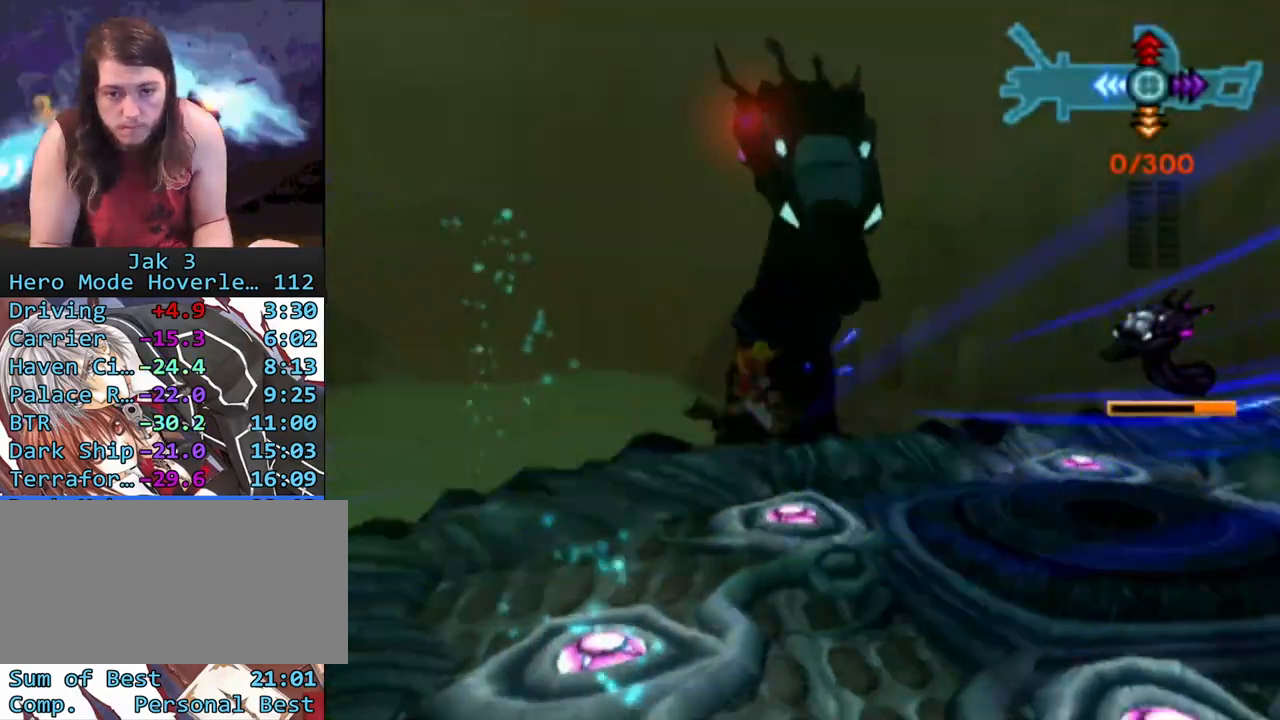
{"buttons": ["CIRCLE", "R1"], "left_stick": "down-right", "right_stick": "center", "events": [[300, "CROSS", "down"], [383, "CIRCLE", "down"], [400, "CROSS", "up"]]}
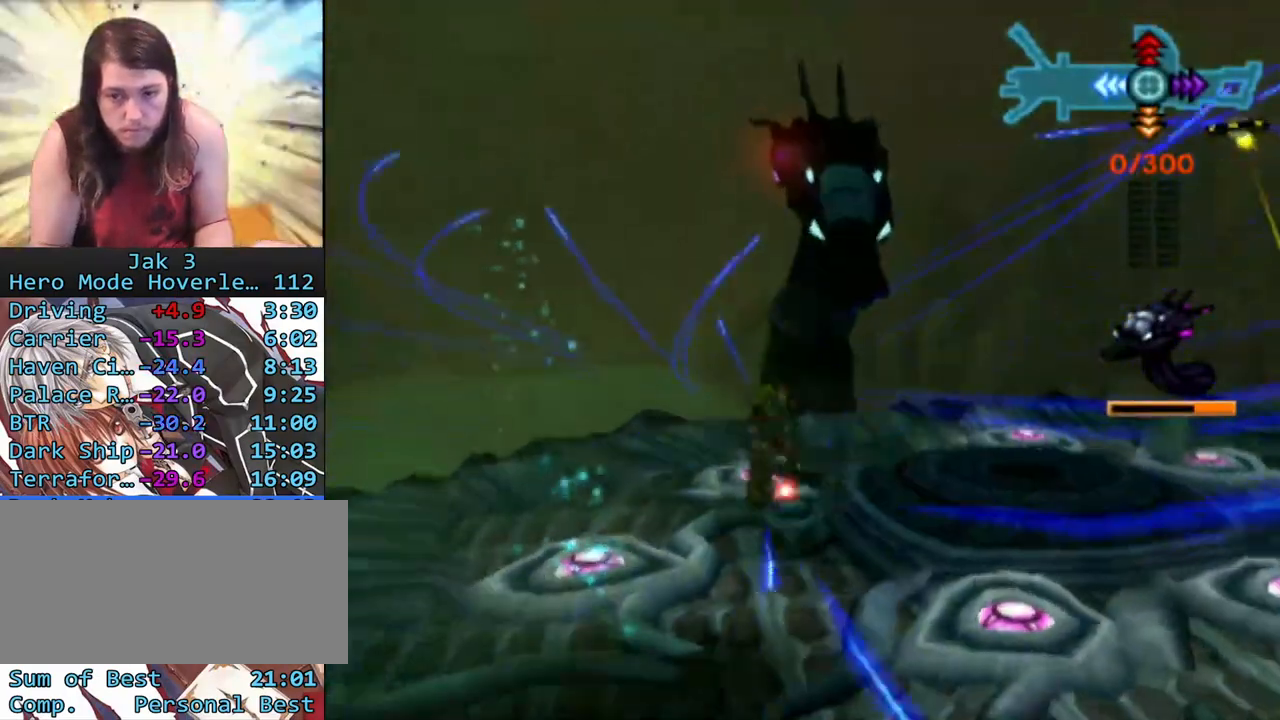
{"buttons": ["R1"], "left_stick": "up", "right_stick": "center", "events": [[67, "CIRCLE", "up"], [367, "left_stick", "up"]]}
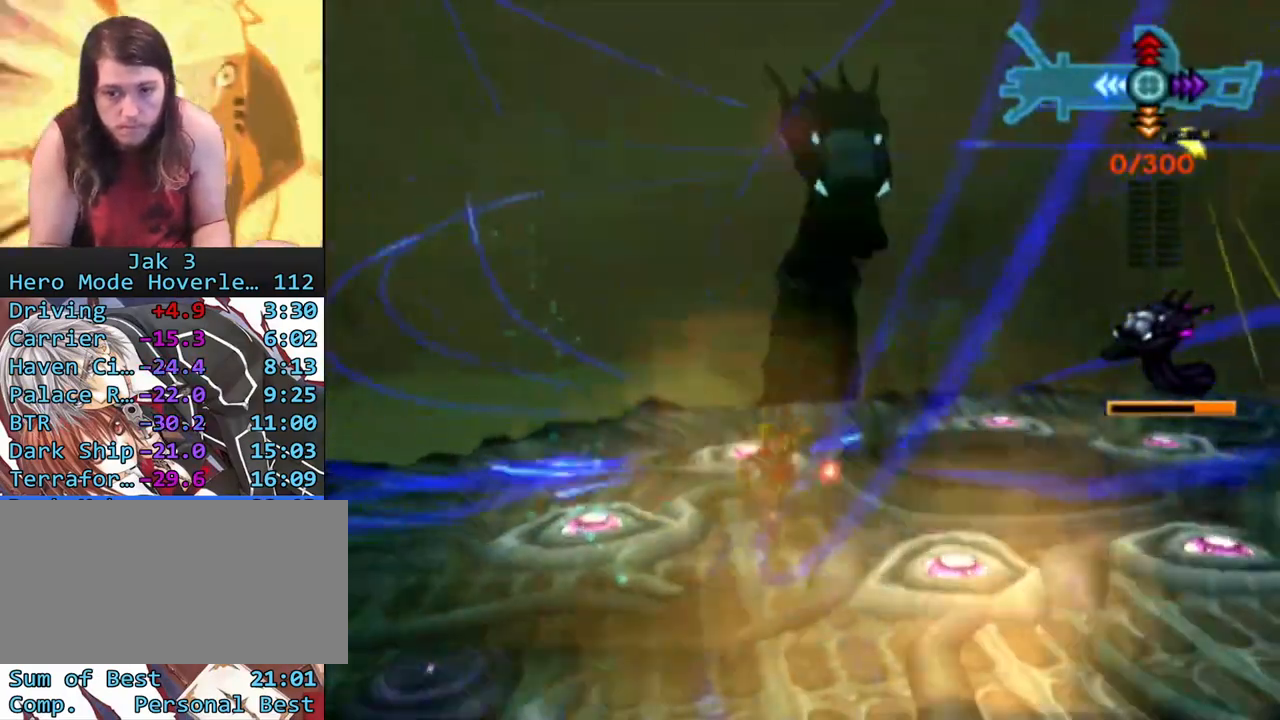
{"buttons": ["R1"], "left_stick": "up-left", "right_stick": "center", "events": [[217, "left_stick", "up-left"]]}
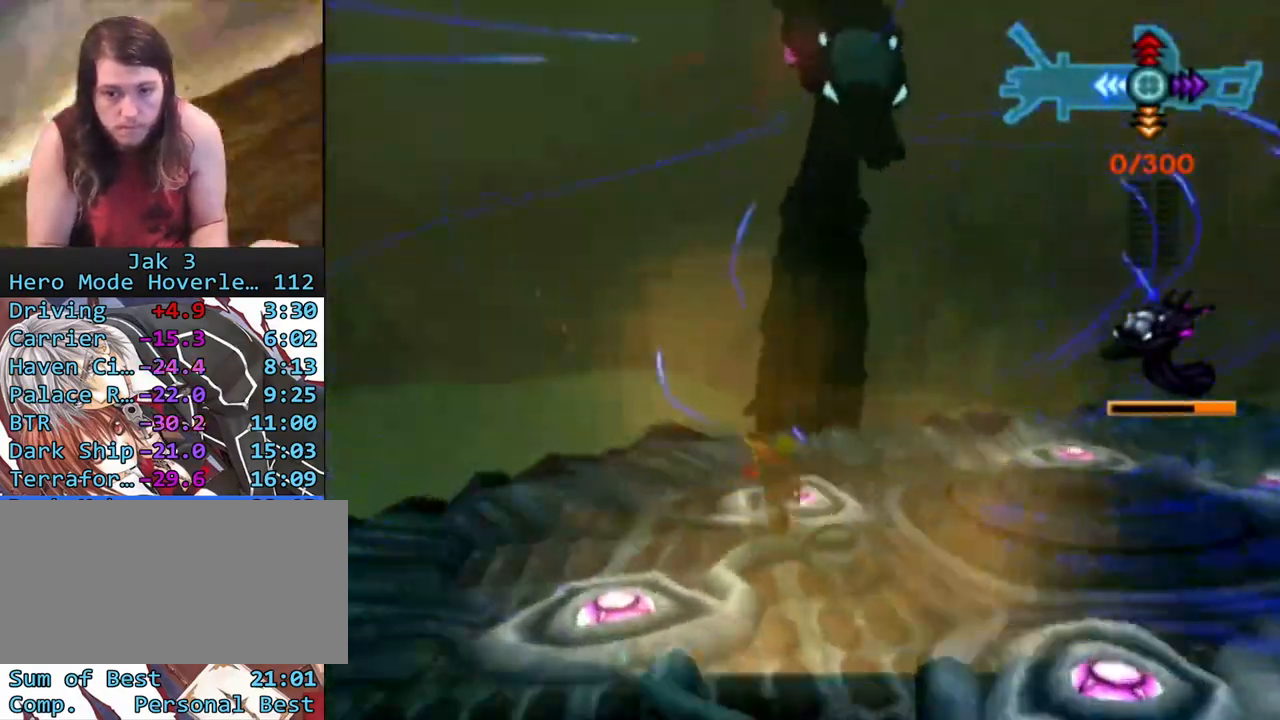
{"buttons": ["R1"], "left_stick": "center", "right_stick": "center", "events": [[217, "left_stick", "center"]]}
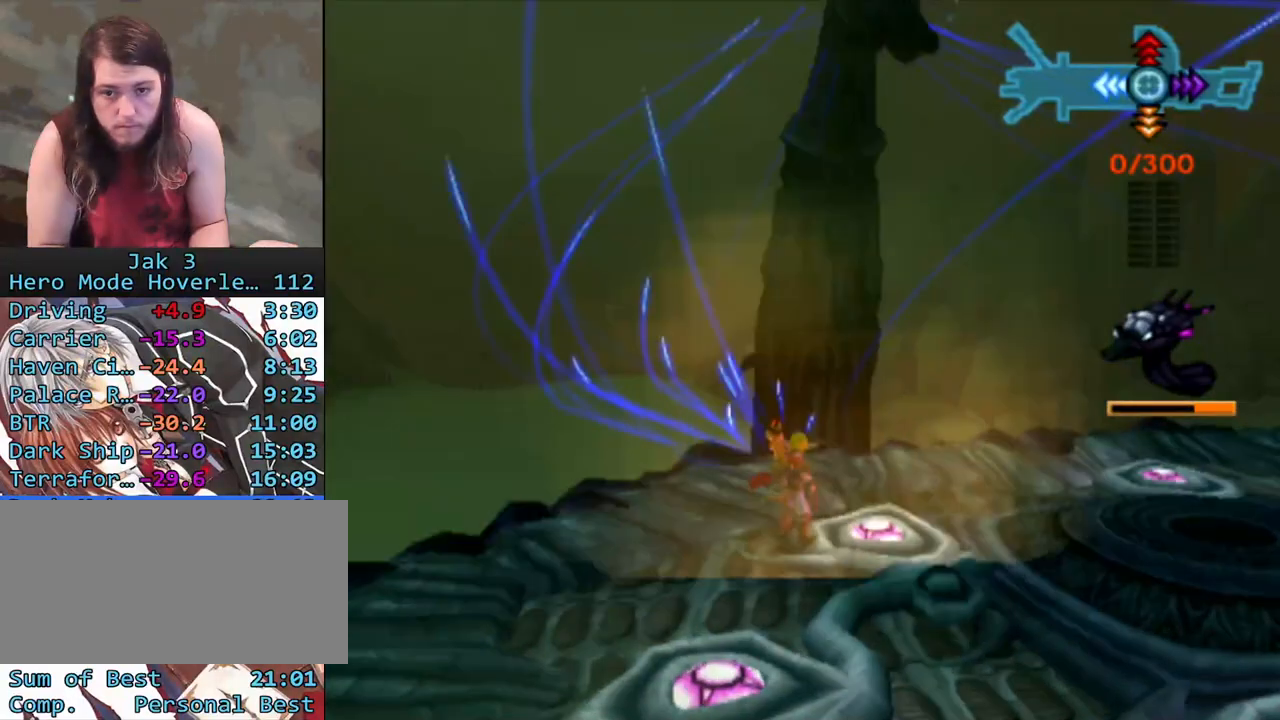
{"buttons": ["R1"], "left_stick": "center", "right_stick": "center", "events": []}
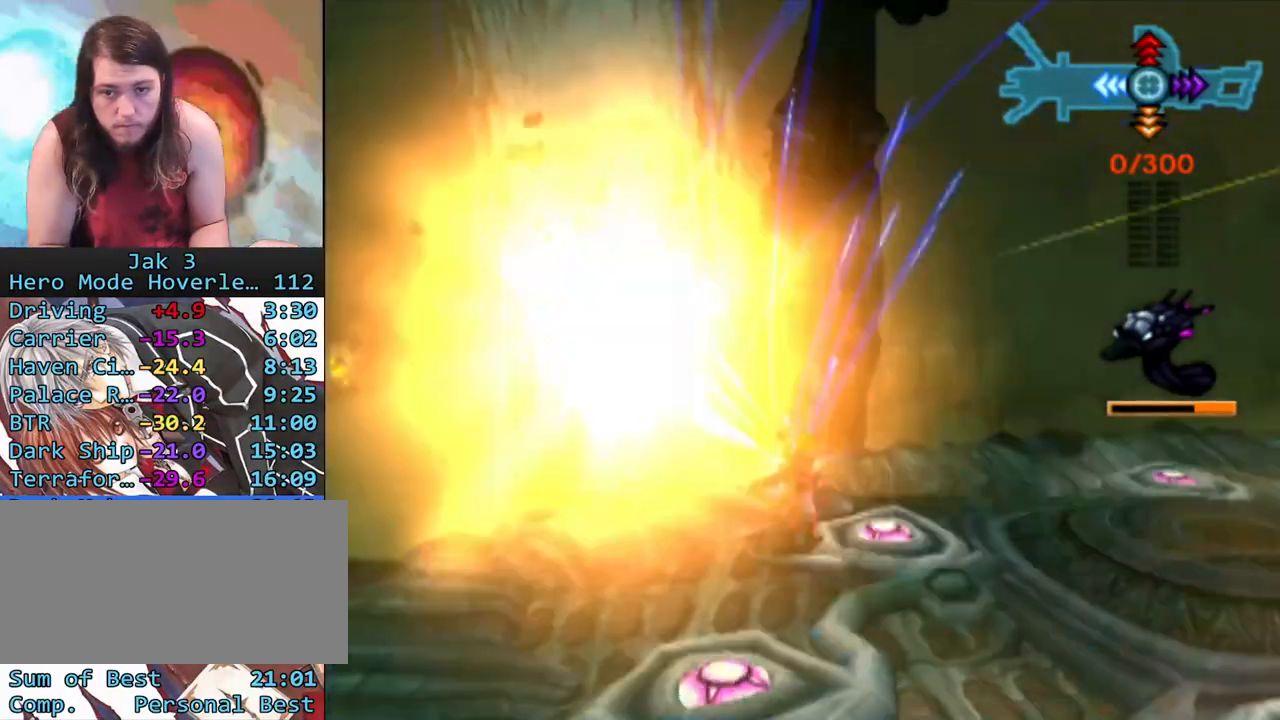
{"buttons": ["DPAD_DOWN"], "left_stick": "center", "right_stick": "center", "events": [[200, "R1", "up"], [483, "DPAD_DOWN", "down"]]}
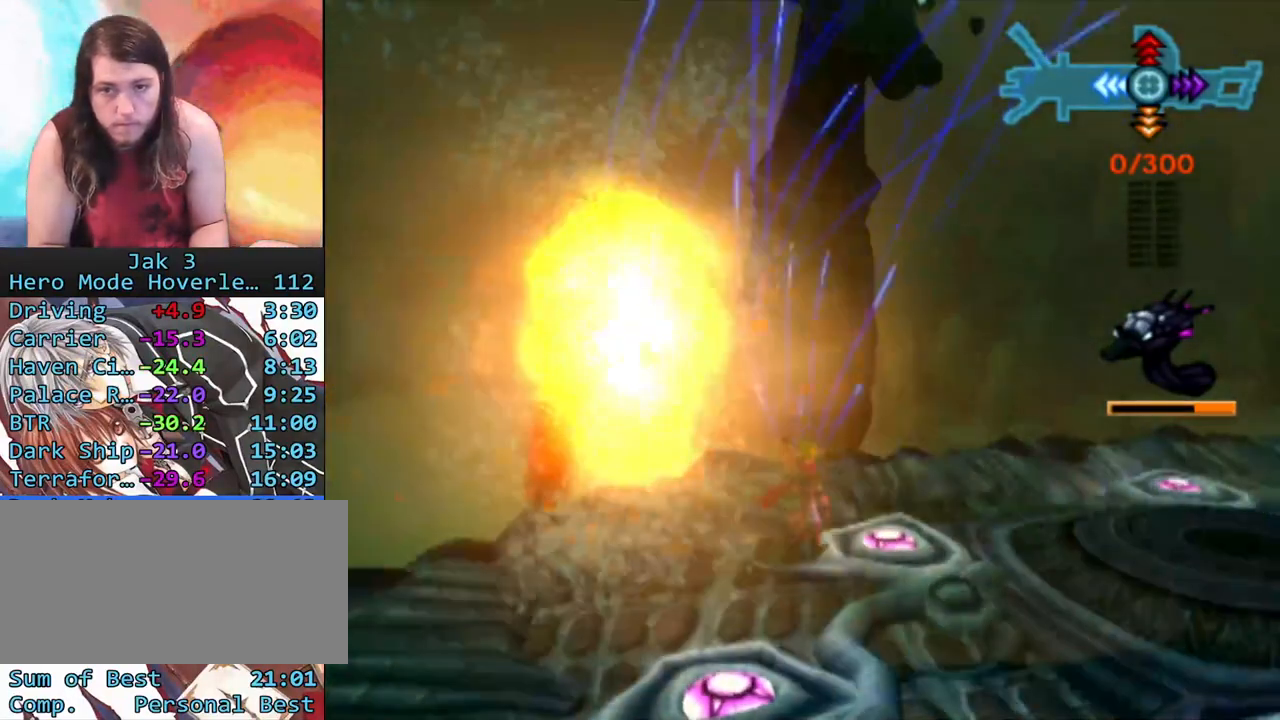
{"buttons": [], "left_stick": "center", "right_stick": "center", "events": [[67, "DPAD_DOWN", "up"], [150, "DPAD_DOWN", "down"], [250, "DPAD_DOWN", "up"], [317, "DPAD_DOWN", "down"], [433, "DPAD_DOWN", "up"]]}
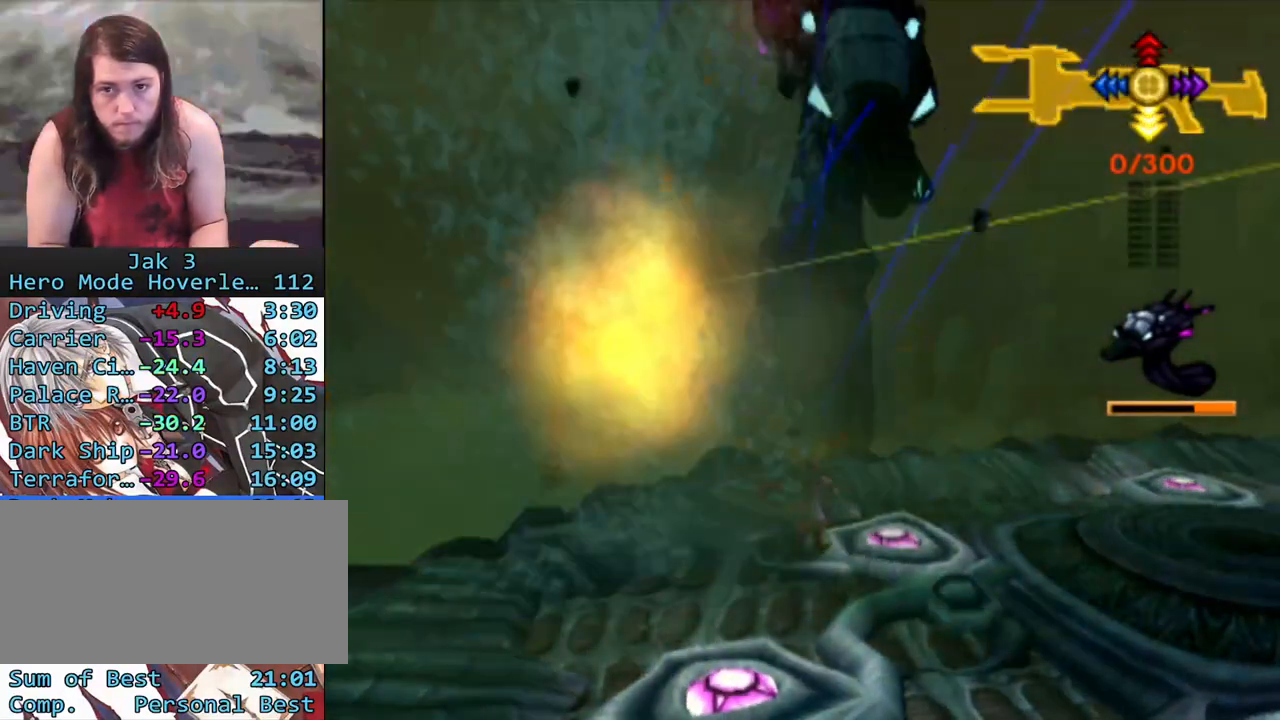
{"buttons": [], "left_stick": "center", "right_stick": "center", "events": []}
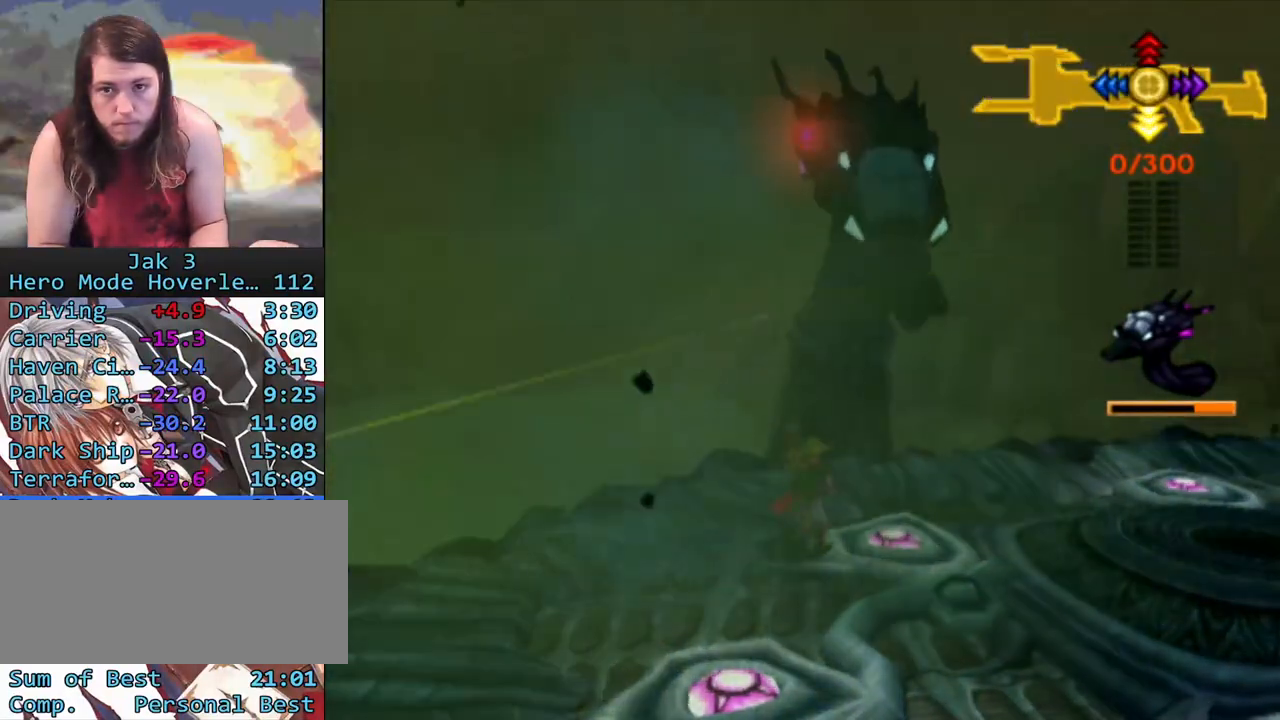
{"buttons": [], "left_stick": "center", "right_stick": "center", "events": []}
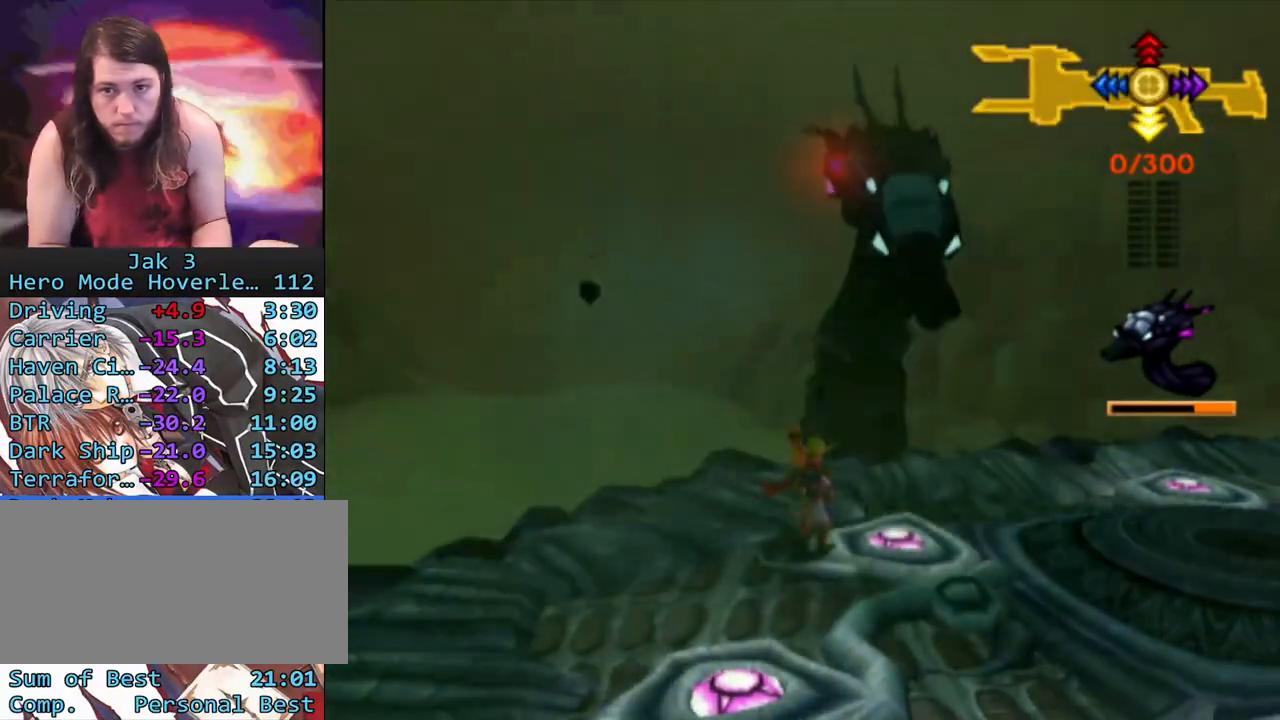
{"buttons": [], "left_stick": "center", "right_stick": "center", "events": []}
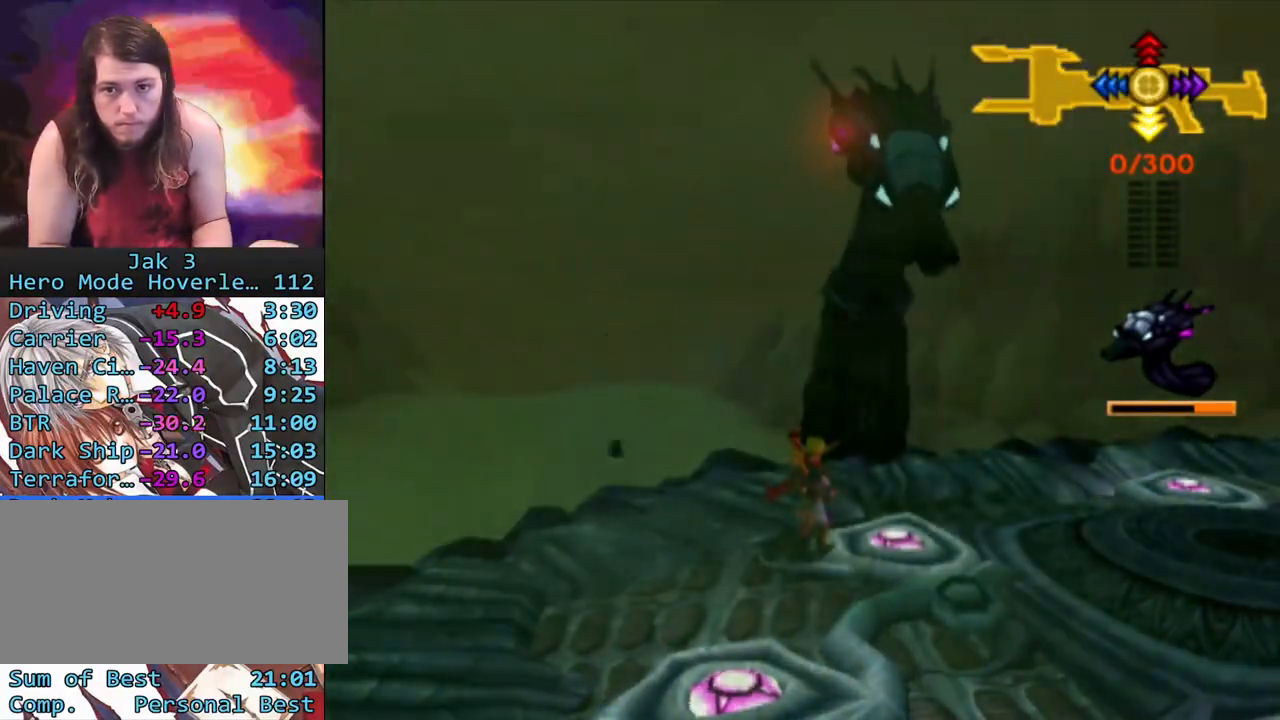
{"buttons": [], "left_stick": "center", "right_stick": "center", "events": []}
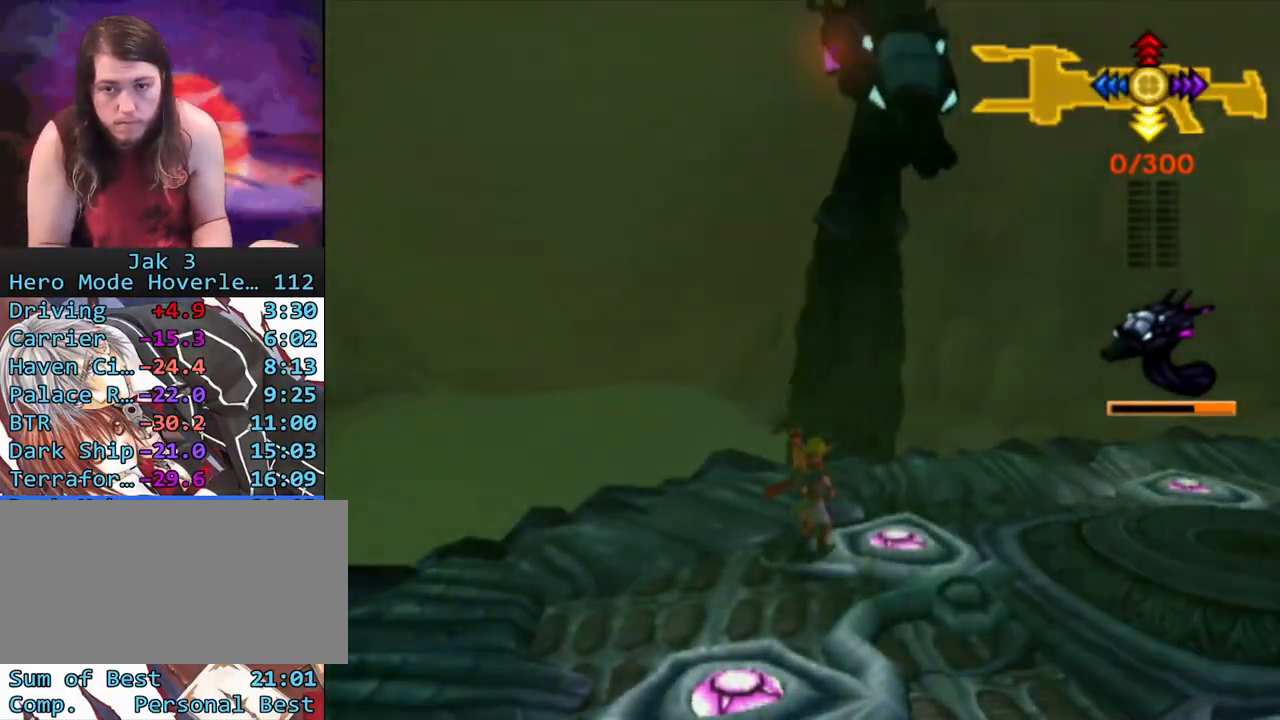
{"buttons": [], "left_stick": "center", "right_stick": "center", "events": []}
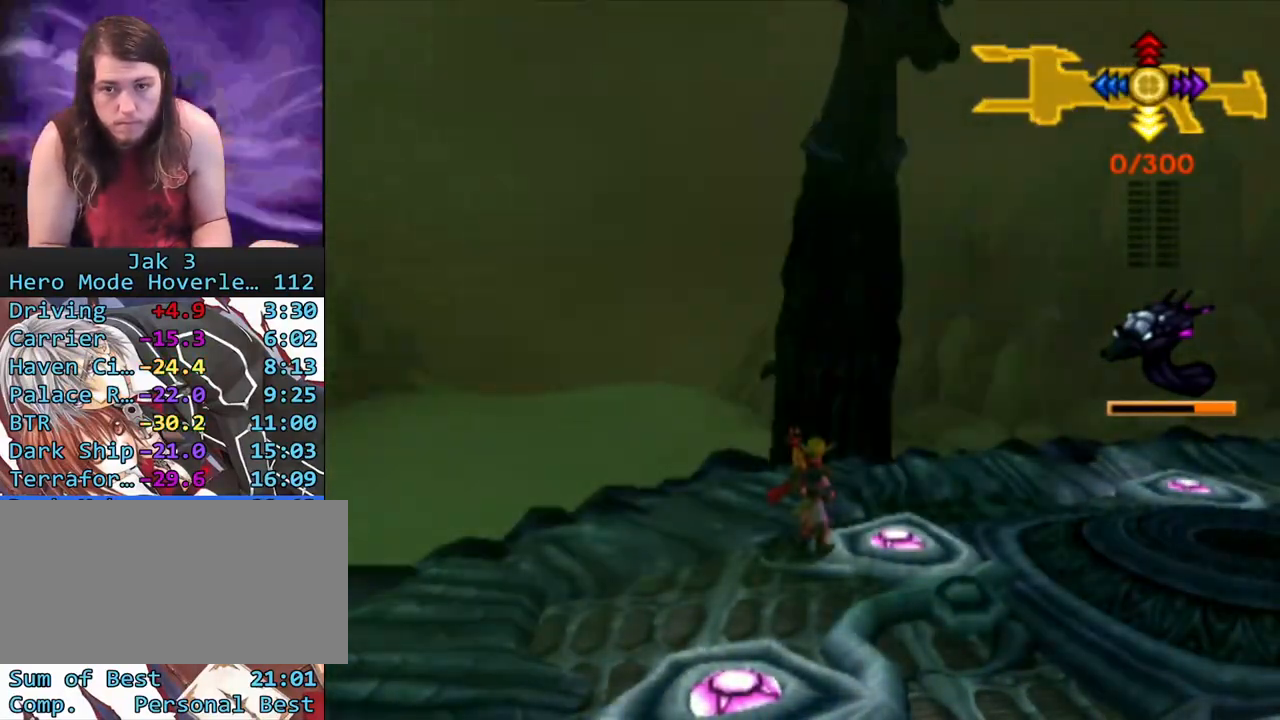
{"buttons": [], "left_stick": "up-left", "right_stick": "center", "events": [[483, "left_stick", "up-left"]]}
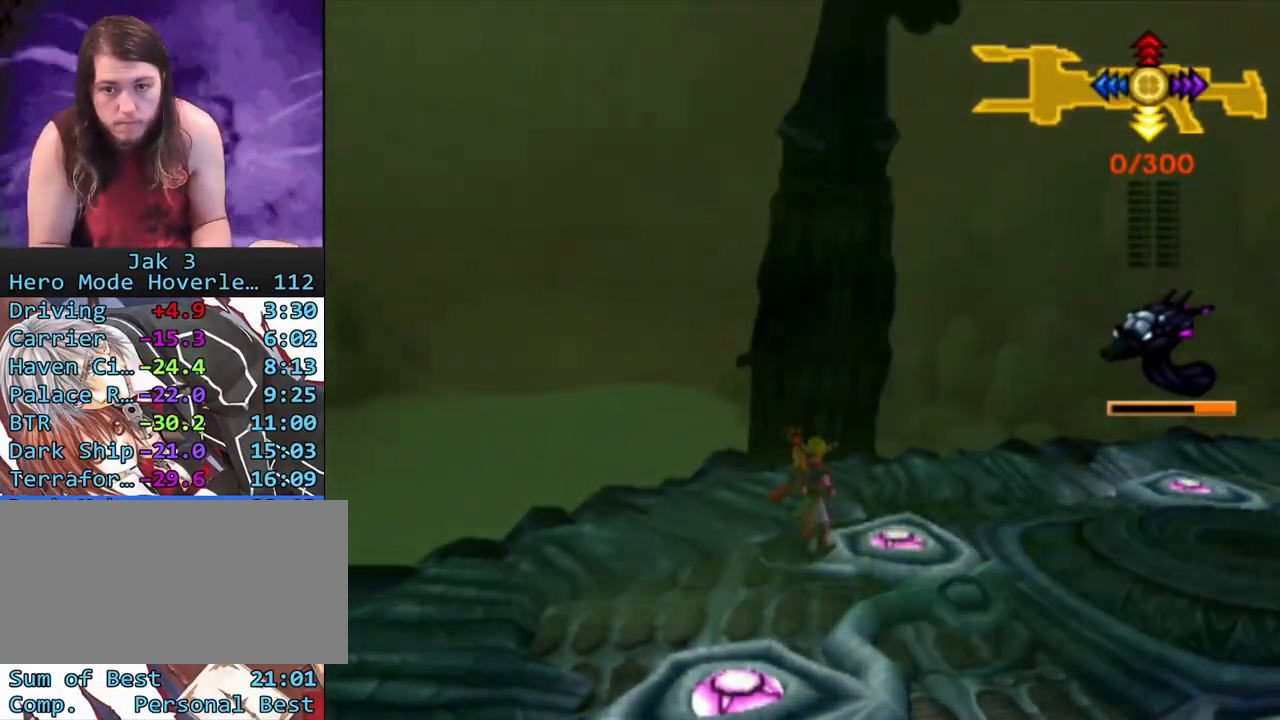
{"buttons": [], "left_stick": "center", "right_stick": "center", "events": [[83, "R1", "down"], [150, "left_stick", "center"], [200, "R1", "up"]]}
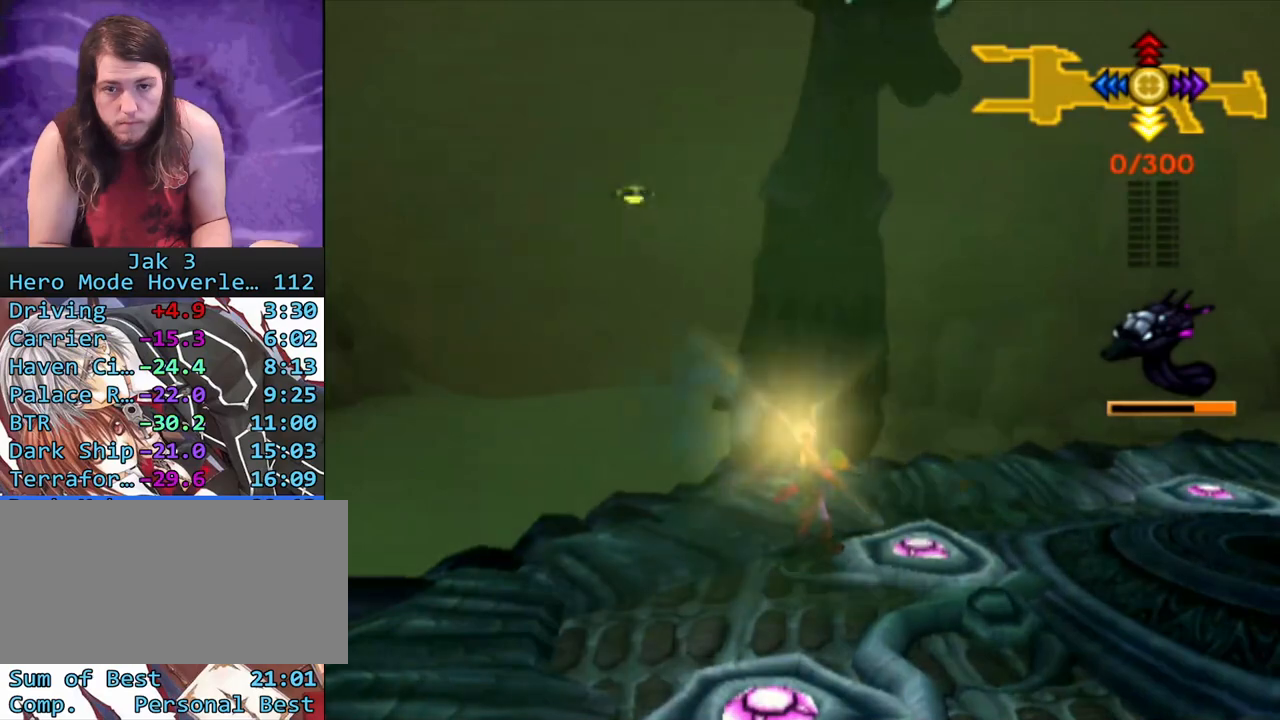
{"buttons": ["DPAD_LEFT"], "left_stick": "center", "right_stick": "center", "events": [[83, "left_stick", "up"], [217, "left_stick", "center"], [333, "R1", "down"], [450, "DPAD_LEFT", "down"], [450, "R1", "up"]]}
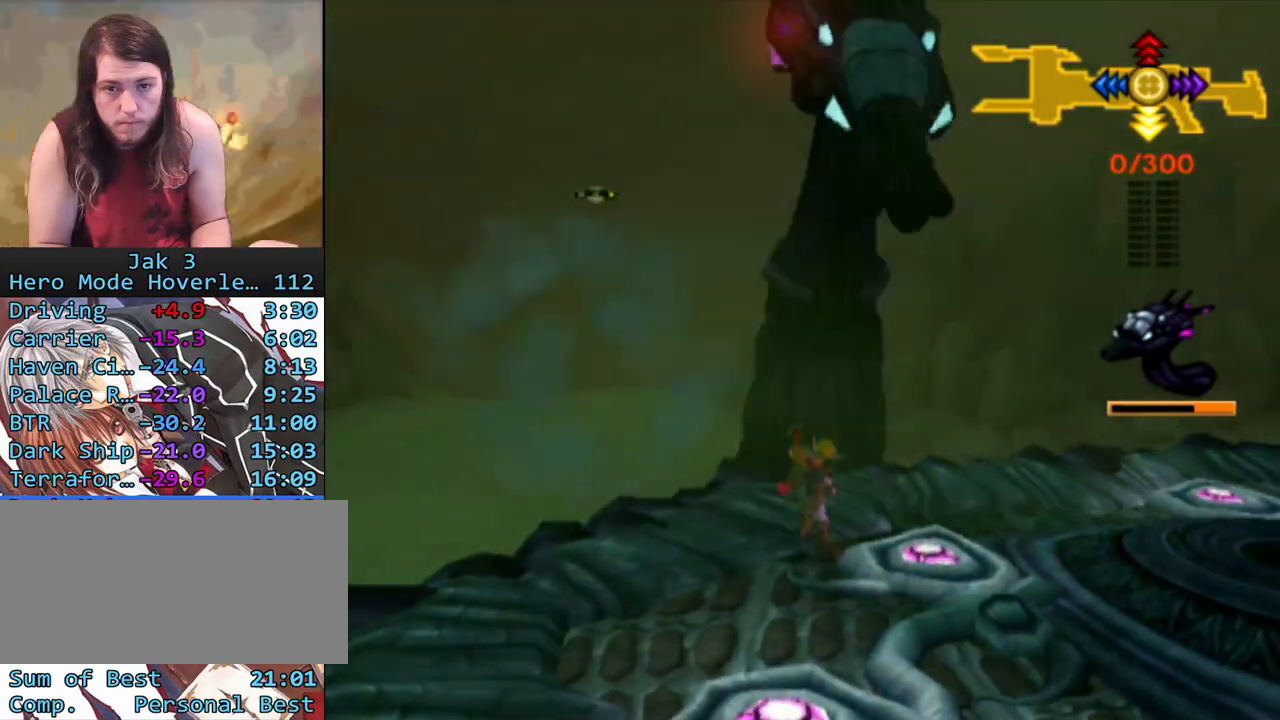
{"buttons": ["CIRCLE"], "left_stick": "center", "right_stick": "center", "events": [[67, "DPAD_LEFT", "up"], [150, "DPAD_LEFT", "down"], [233, "DPAD_LEFT", "up"], [300, "DPAD_LEFT", "down"], [383, "CROSS", "down"], [400, "DPAD_LEFT", "up"], [467, "CROSS", "up"], [483, "CIRCLE", "down"]]}
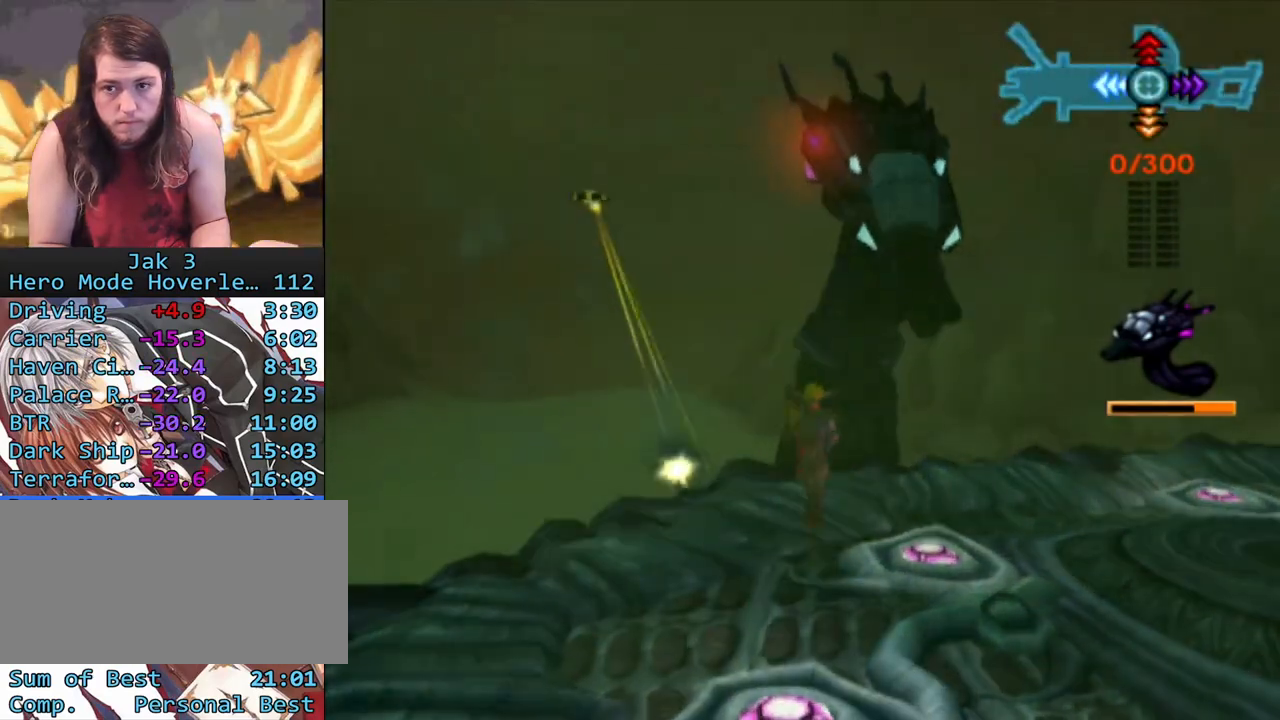
{"buttons": ["R1"], "left_stick": "center", "right_stick": "center", "events": [[33, "R1", "down"], [117, "CIRCLE", "up"], [167, "left_stick", "up"], [350, "left_stick", "center"]]}
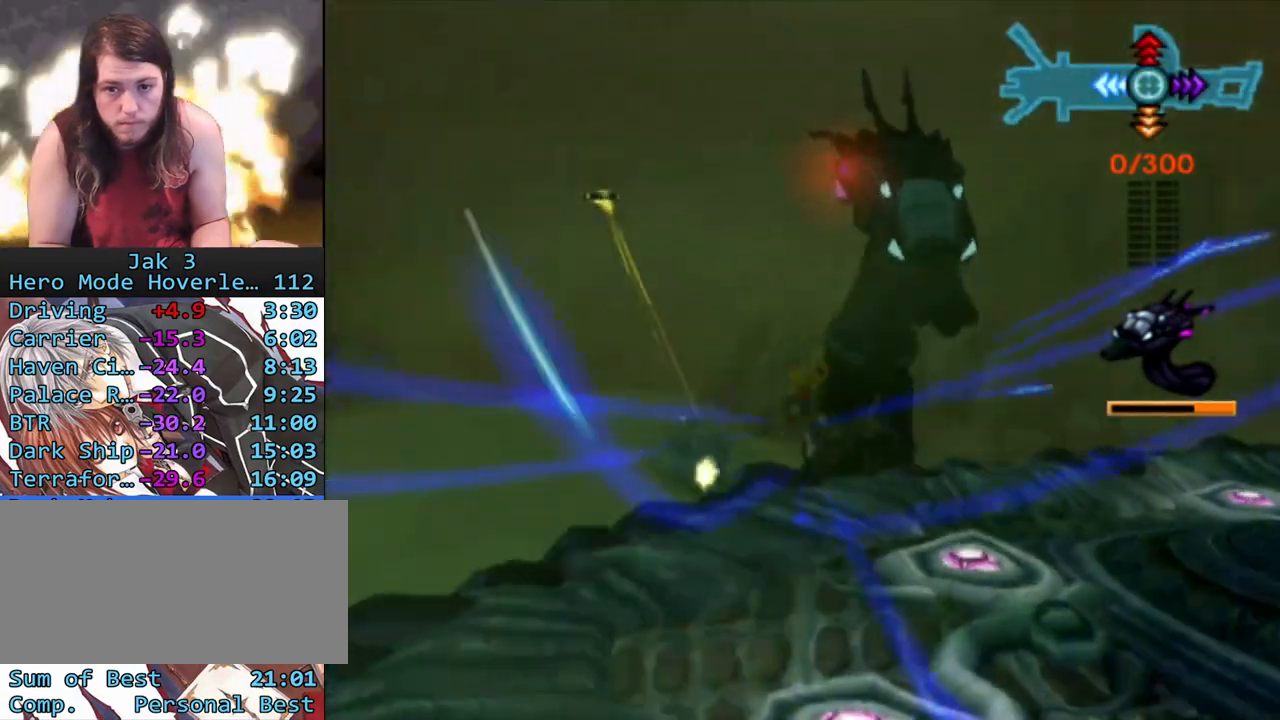
{"buttons": ["R1"], "left_stick": "up", "right_stick": "center", "events": [[100, "left_stick", "up-left"], [250, "left_stick", "center"], [383, "left_stick", "up"]]}
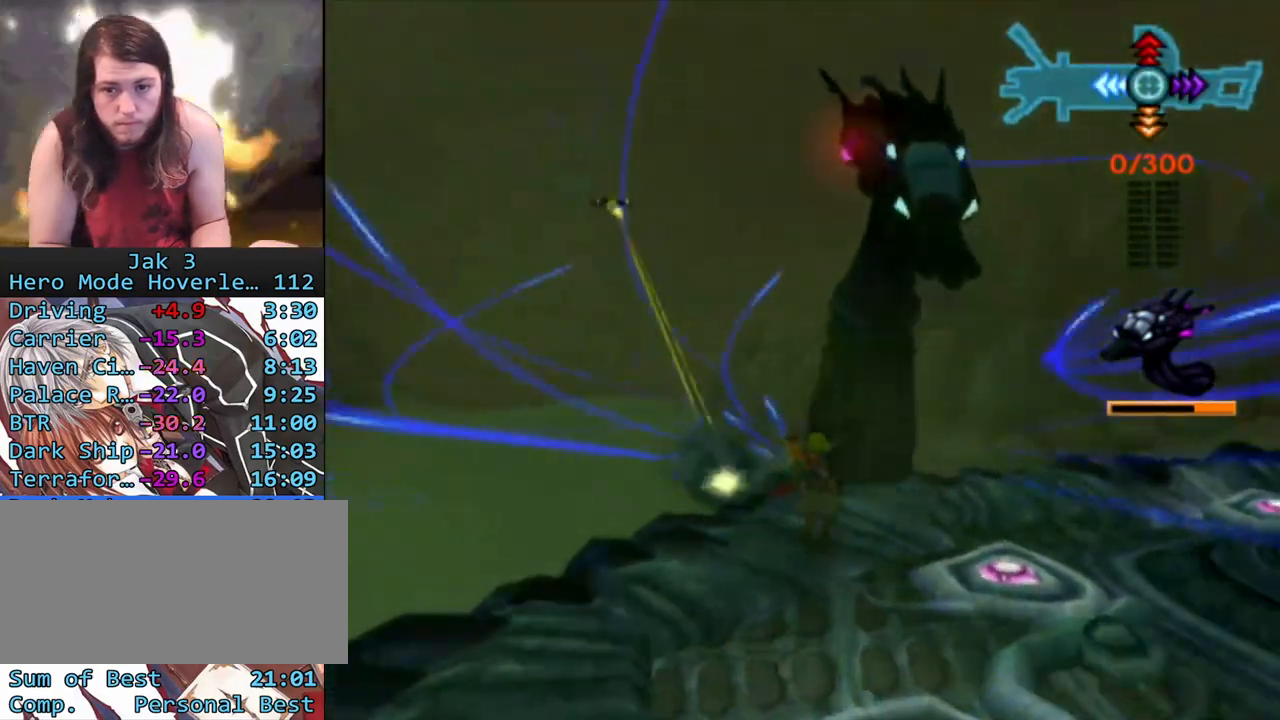
{"buttons": ["R1"], "left_stick": "center", "right_stick": "center", "events": [[33, "left_stick", "center"], [250, "left_stick", "up-left"], [350, "left_stick", "center"]]}
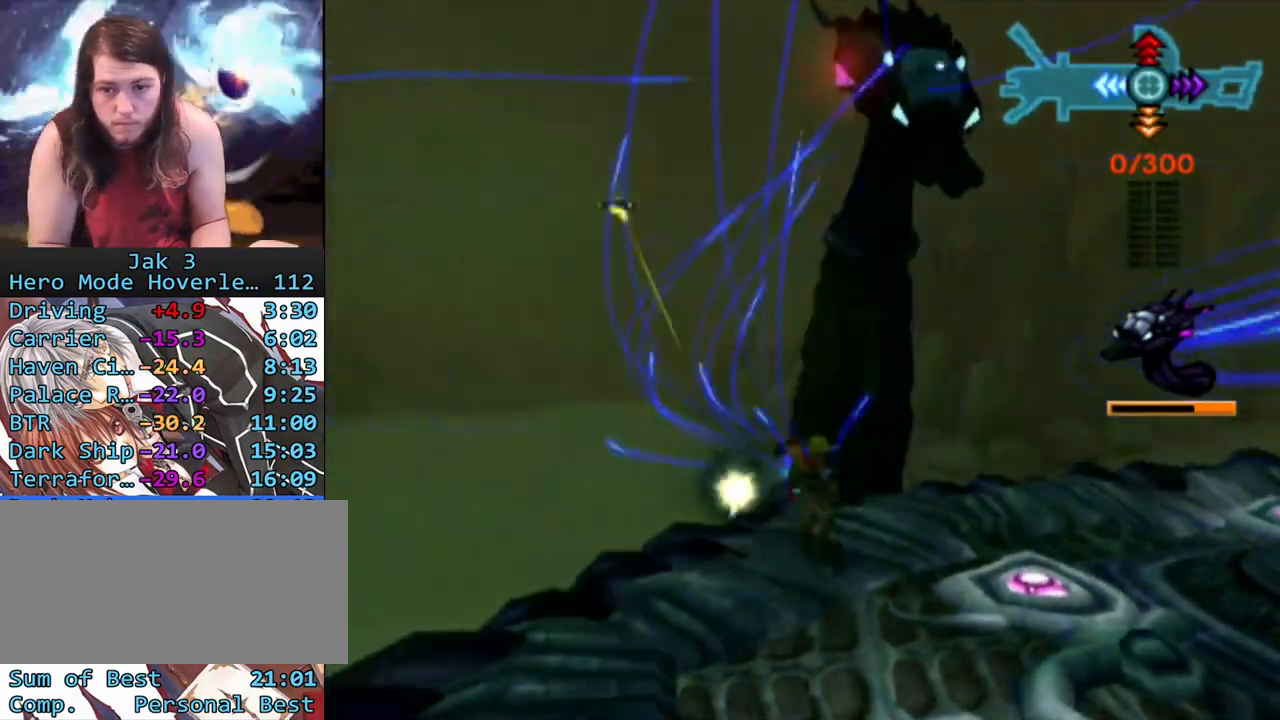
{"buttons": ["R1"], "left_stick": "center", "right_stick": "center", "events": [[133, "left_stick", "up-left"], [267, "left_stick", "center"]]}